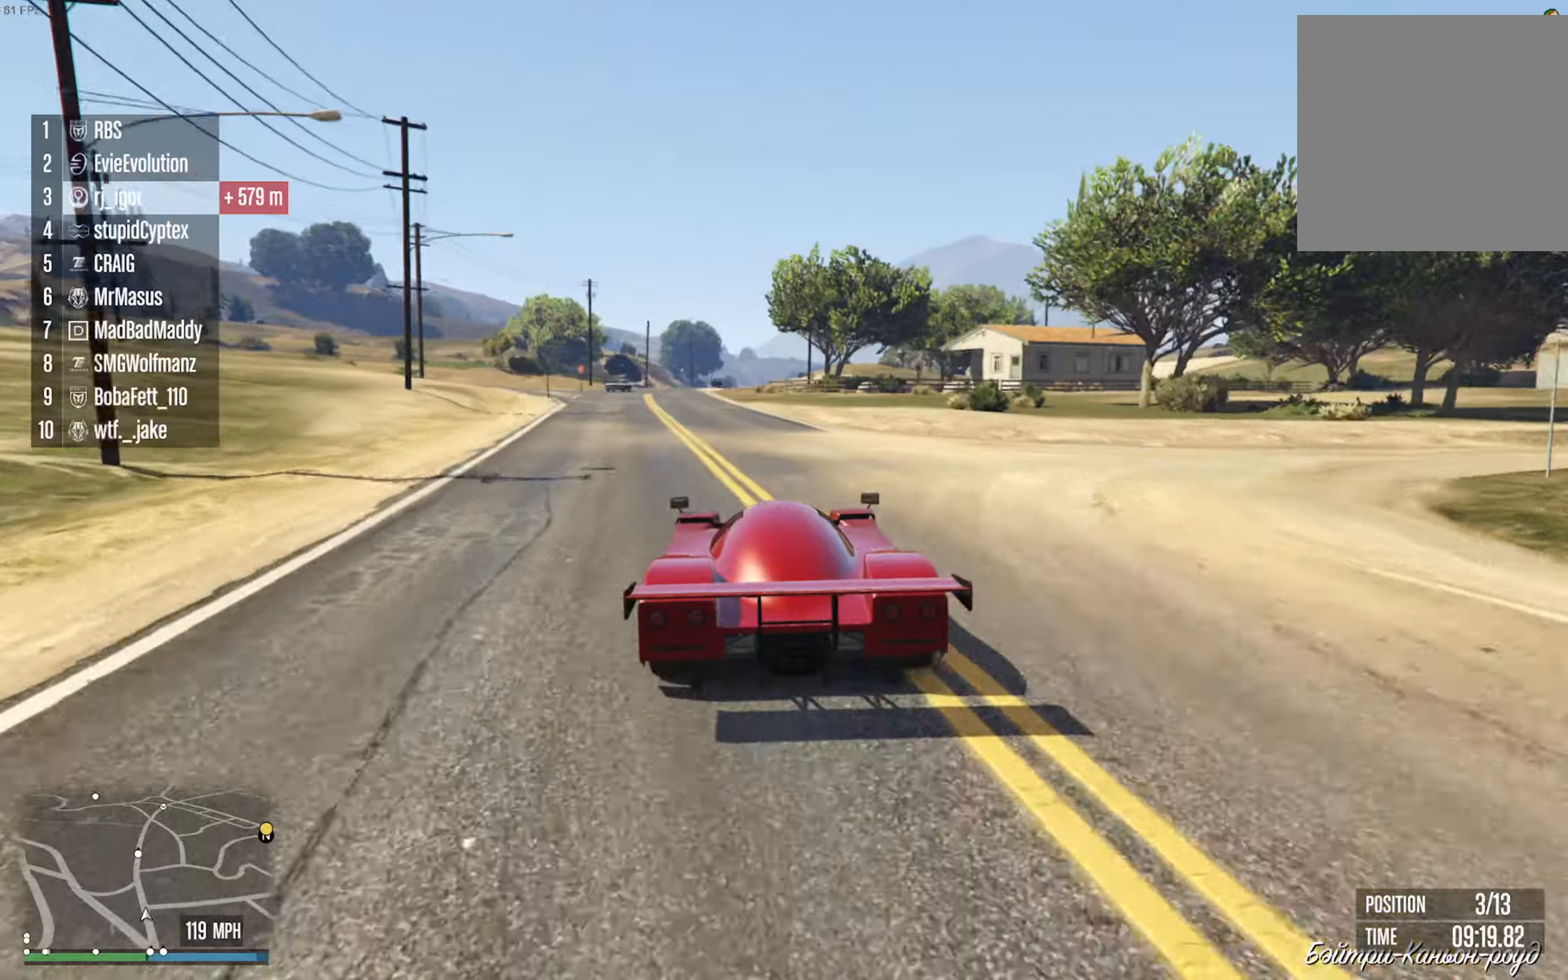
Gameplay with a controller (Xbox layout); each line is a JSON object with the inputs held at the frame after it (dt_ms = milliseconds from this image to that frame). "events" lists button and stick changes between this image and that frame as [ms after this image, input, new state], when the widget could be followed in between. Not read: HOME.
{"dt_ms": 500, "buttons": ["R2"], "left_stick": "center", "right_stick": "center", "events": [[200, "left_stick", "left"], [283, "left_stick", "center"]]}
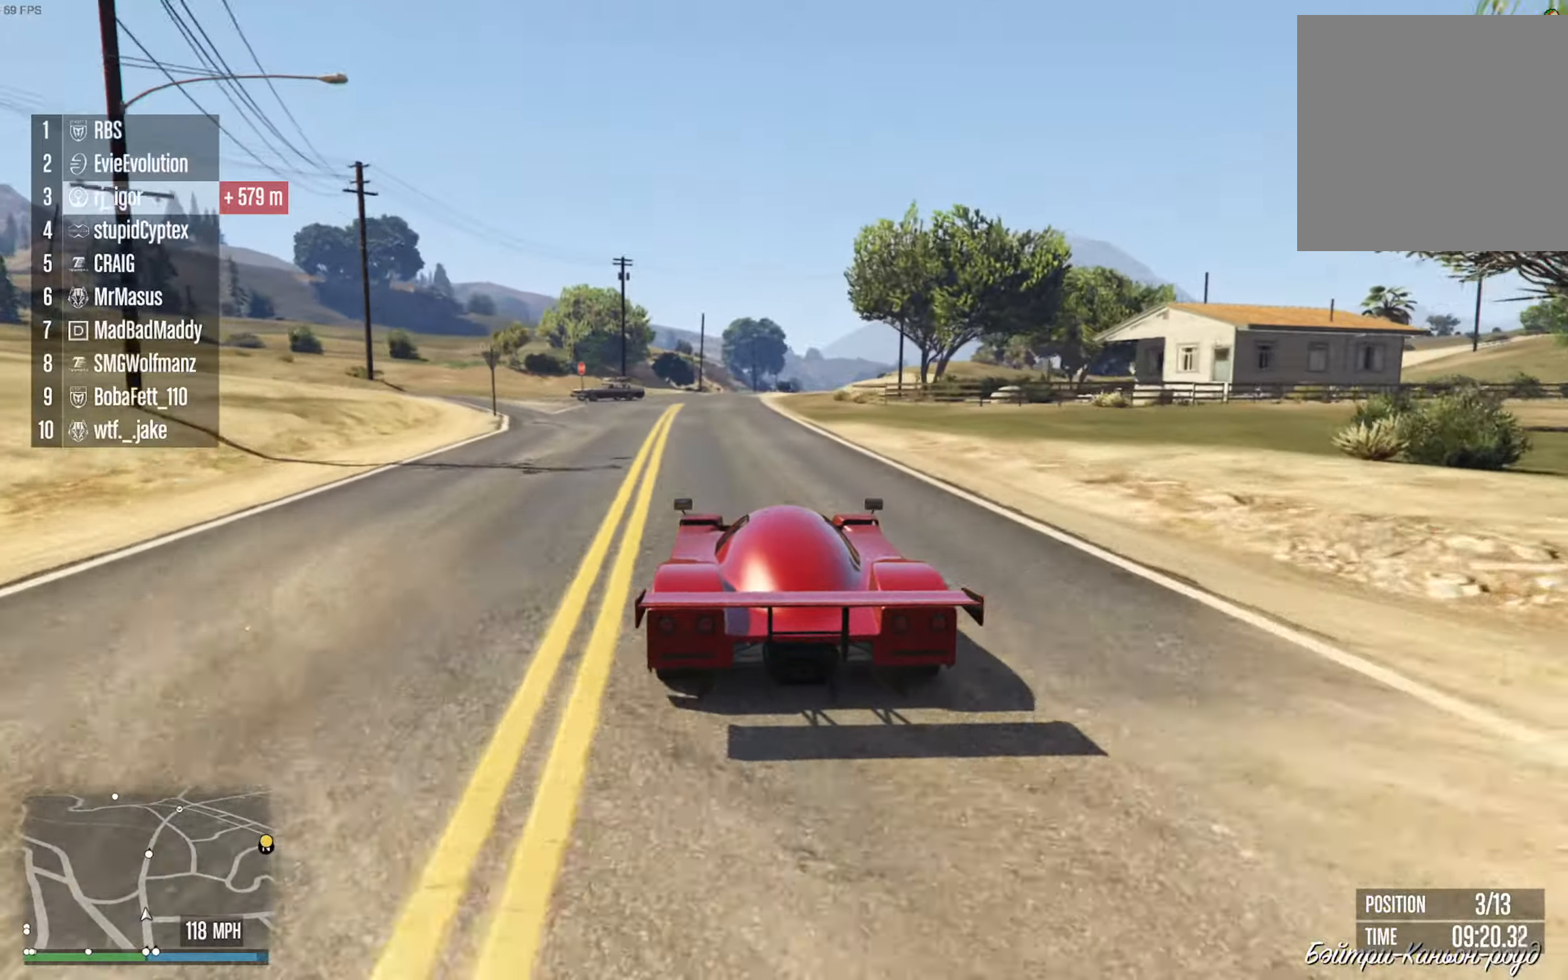
{"dt_ms": 500, "buttons": ["R2"], "left_stick": "center", "right_stick": "center", "events": []}
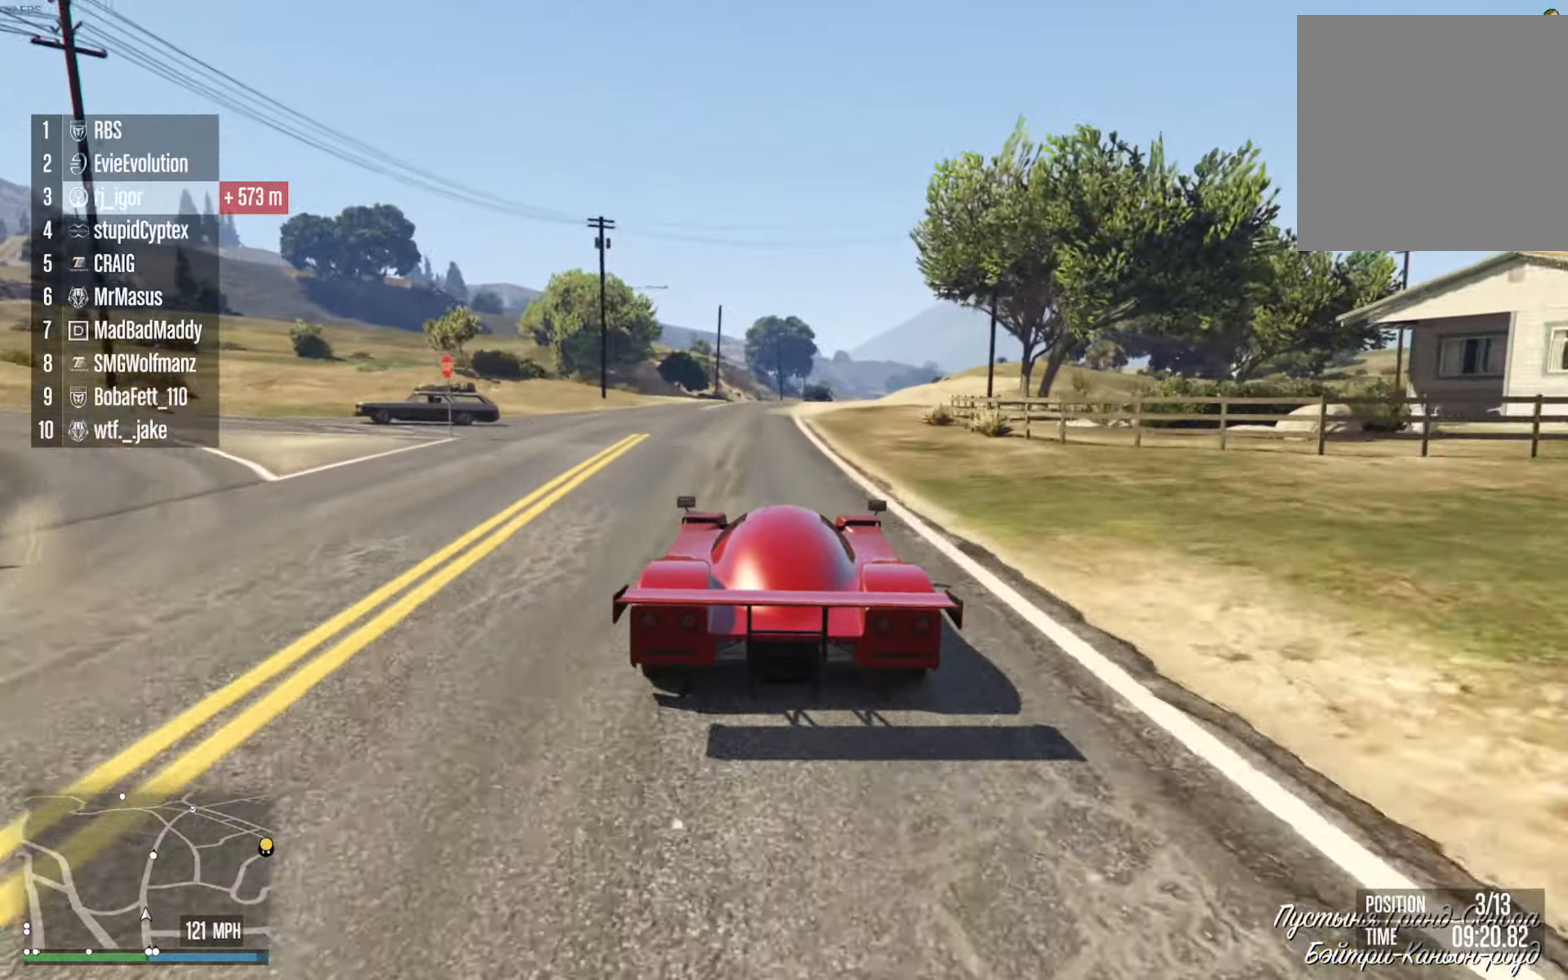
{"dt_ms": 500, "buttons": ["R2"], "left_stick": "center", "right_stick": "center", "events": [[83, "left_stick", "left"], [166, "left_stick", "center"]]}
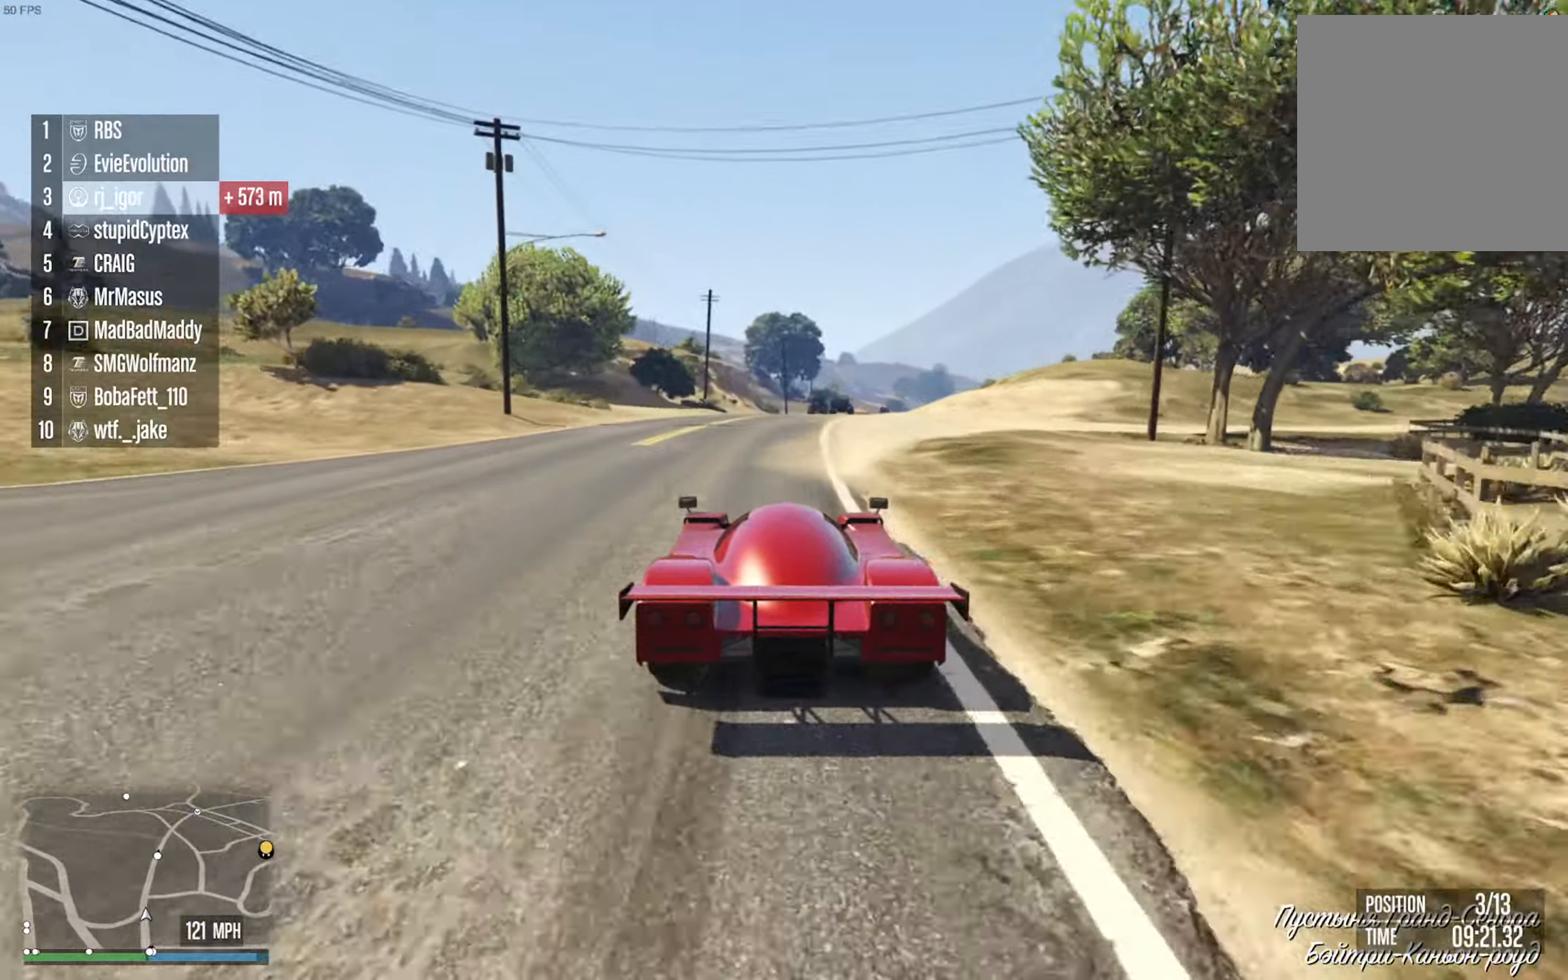
{"dt_ms": 500, "buttons": ["R2"], "left_stick": "down-right", "right_stick": "center", "events": [[266, "left_stick", "down-right"], [400, "left_stick", "center"], [483, "left_stick", "down-right"]]}
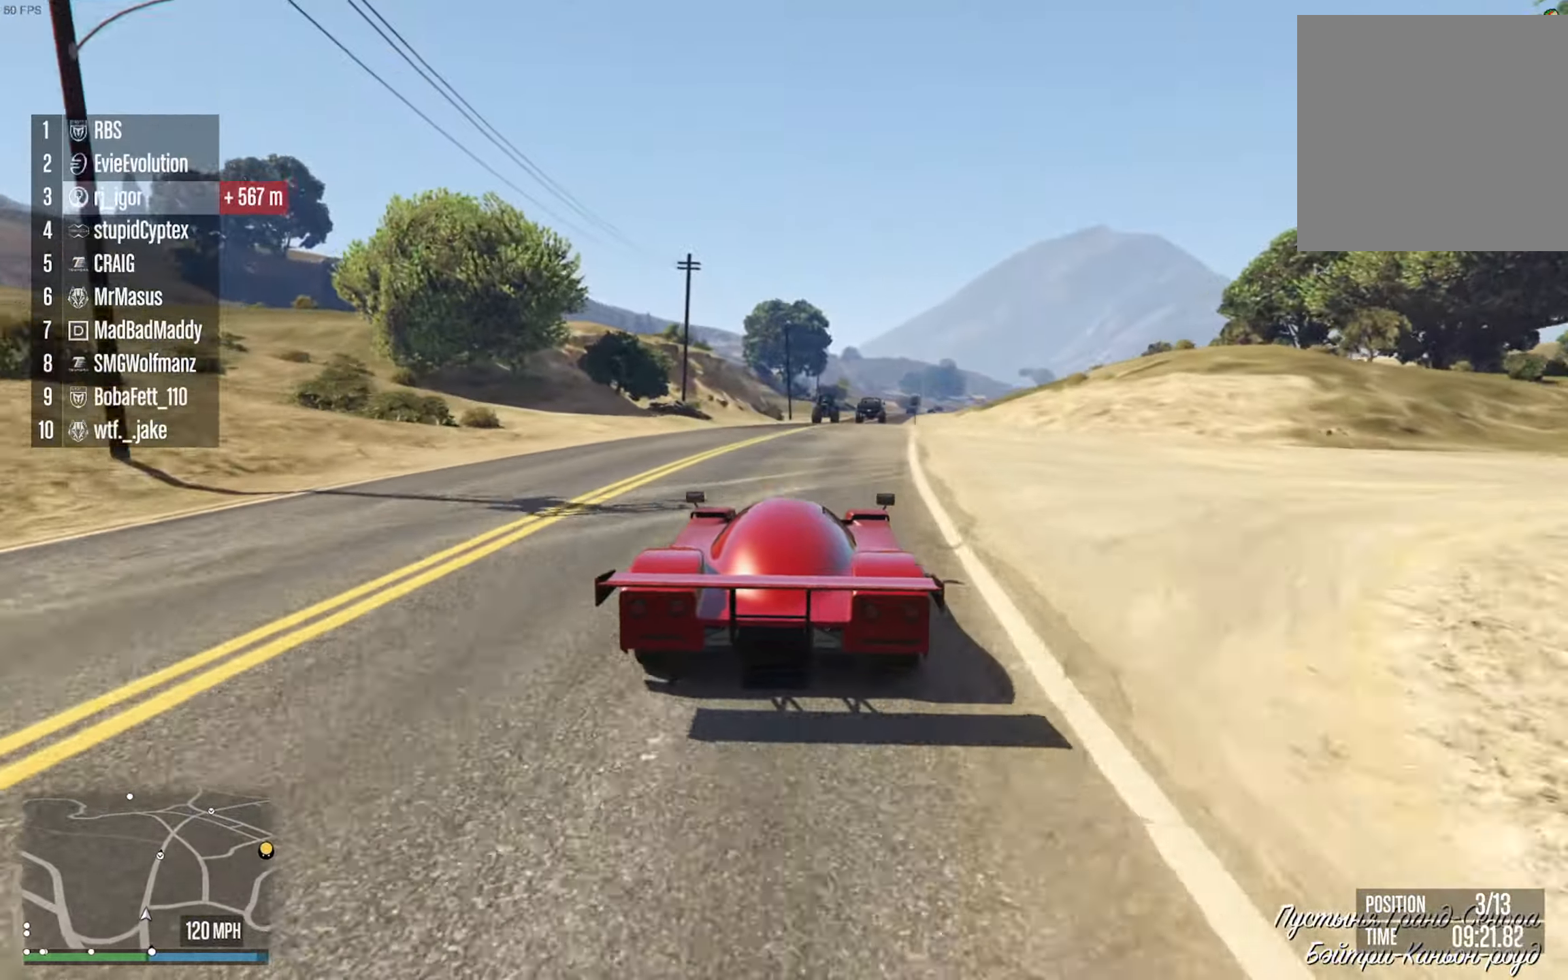
{"dt_ms": 500, "buttons": ["R2"], "left_stick": "center", "right_stick": "center", "events": [[100, "left_stick", "center"]]}
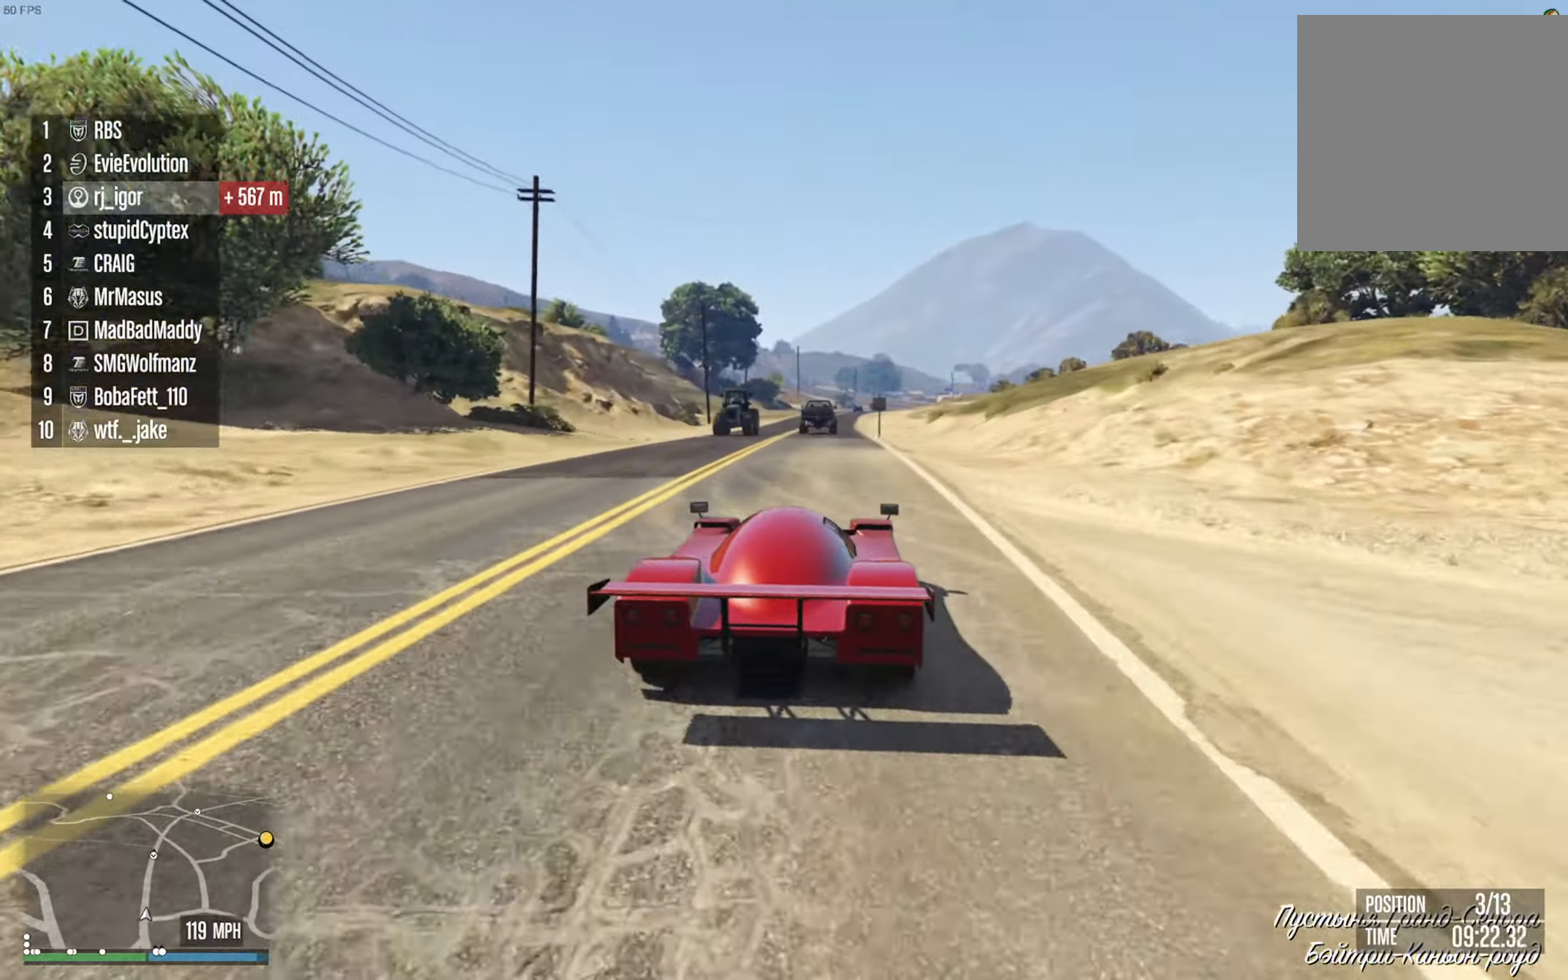
{"dt_ms": 500, "buttons": ["R2"], "left_stick": "center", "right_stick": "center", "events": [[100, "left_stick", "left"], [216, "left_stick", "center"]]}
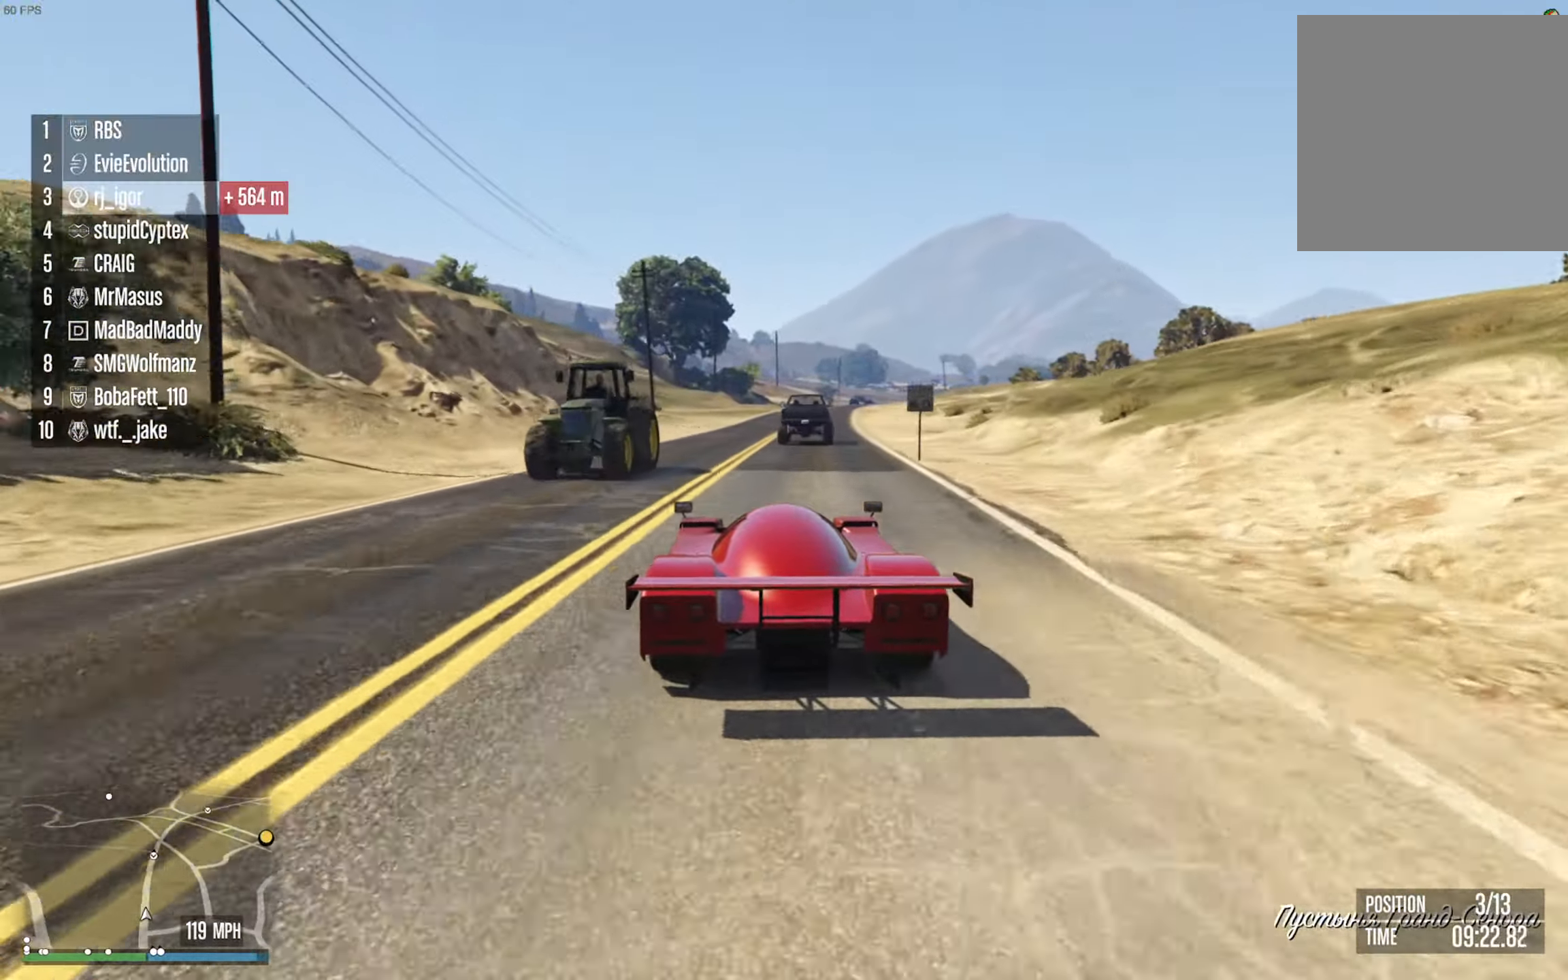
{"dt_ms": 500, "buttons": ["R2"], "left_stick": "down-right", "right_stick": "center", "events": [[116, "left_stick", "left"], [216, "left_stick", "center"], [466, "left_stick", "down-right"]]}
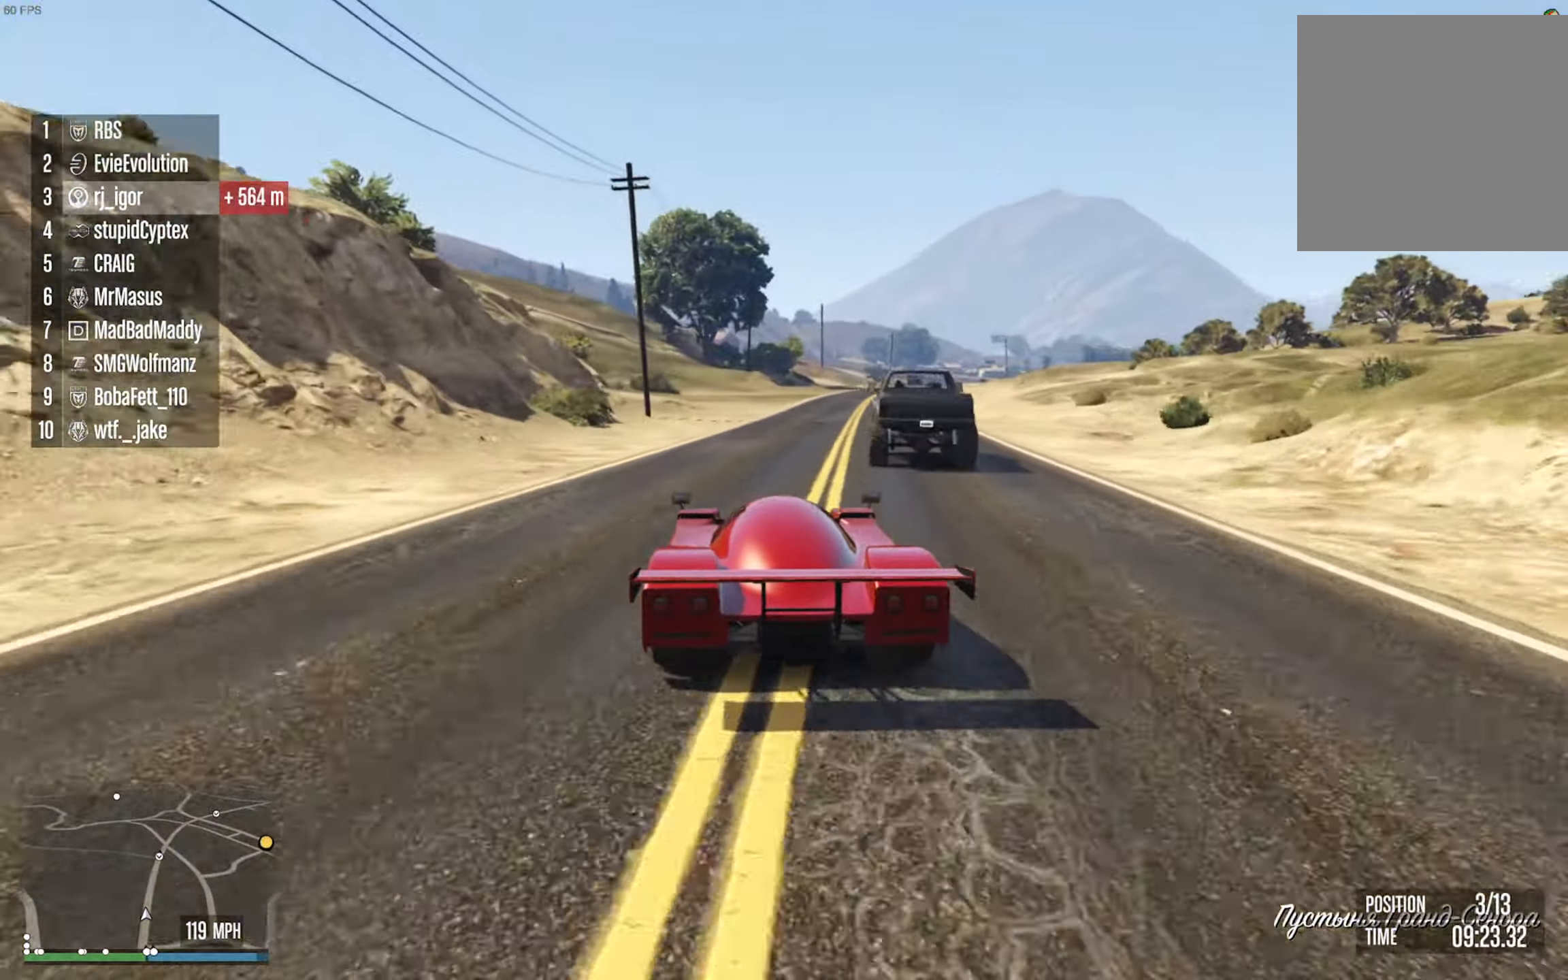
{"dt_ms": 500, "buttons": ["R2"], "left_stick": "center", "right_stick": "center", "events": [[133, "left_stick", "center"], [250, "left_stick", "down-right"], [383, "left_stick", "center"]]}
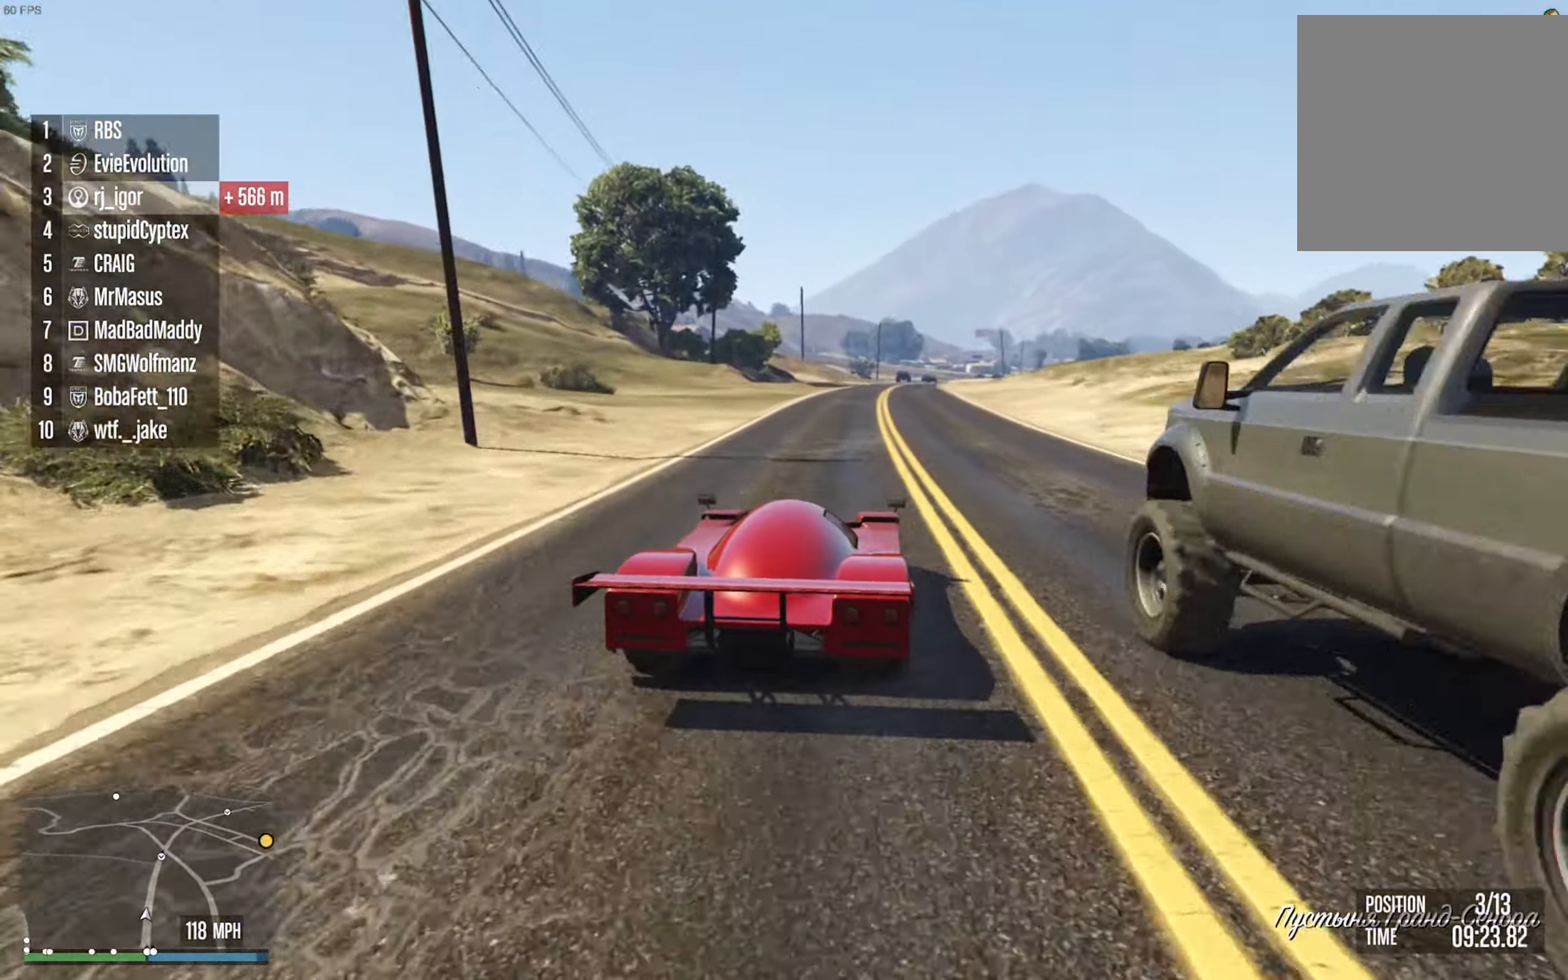
{"dt_ms": 500, "buttons": ["R2"], "left_stick": "center", "right_stick": "center", "events": [[100, "DPAD_UP", "down"], [183, "DPAD_UP", "up"]]}
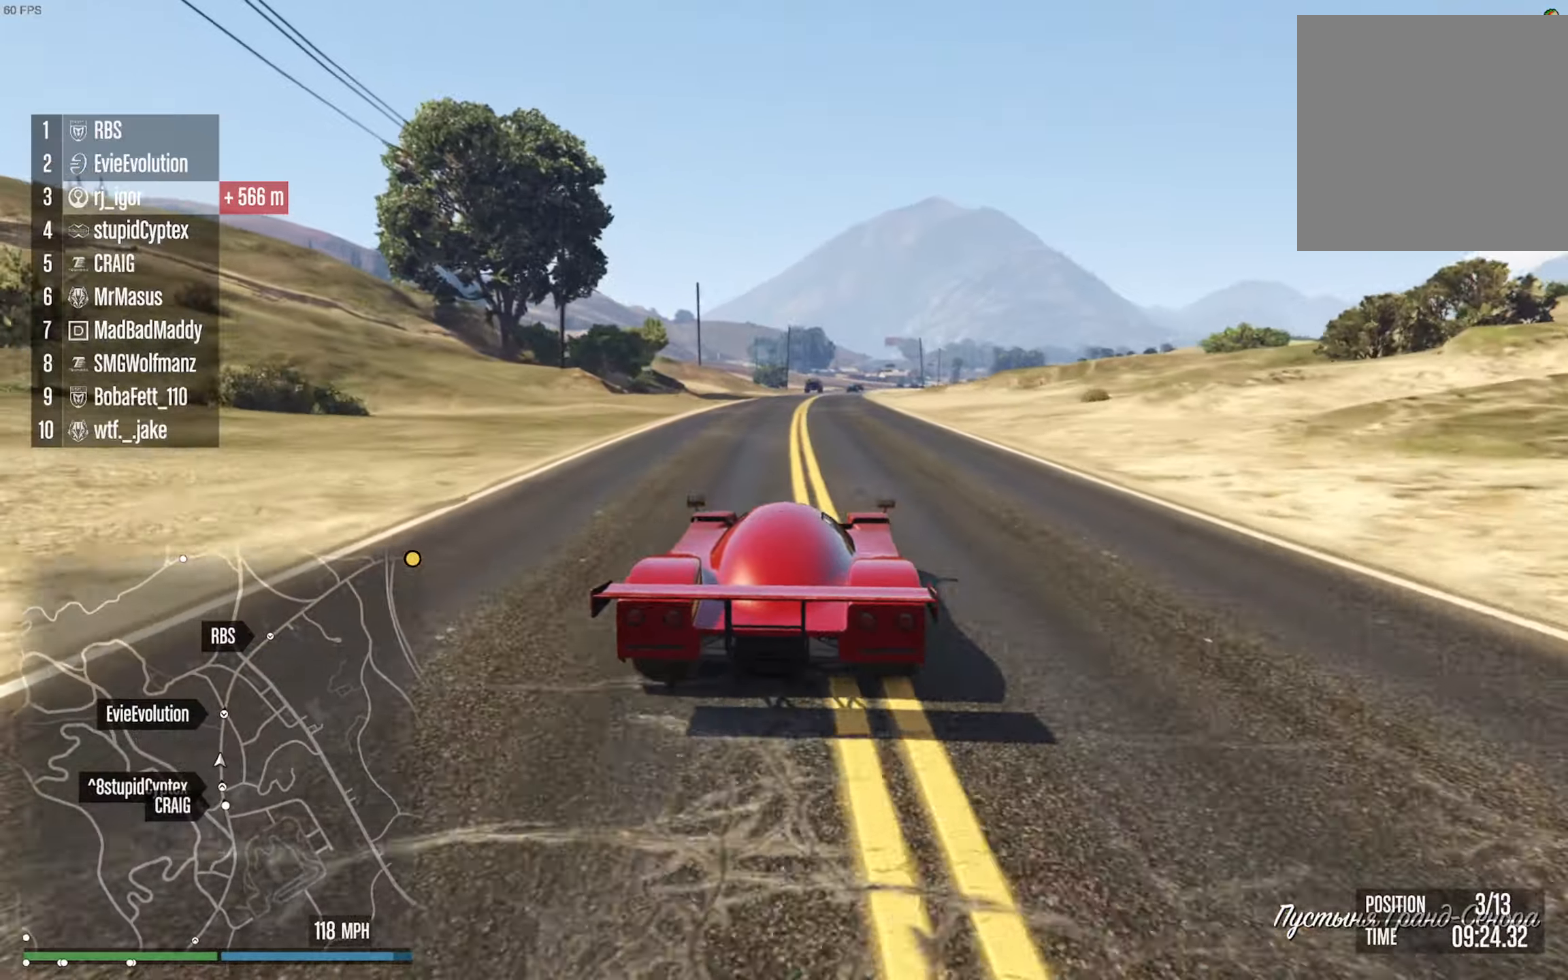
{"dt_ms": 500, "buttons": ["R2"], "left_stick": "center", "right_stick": "center", "events": []}
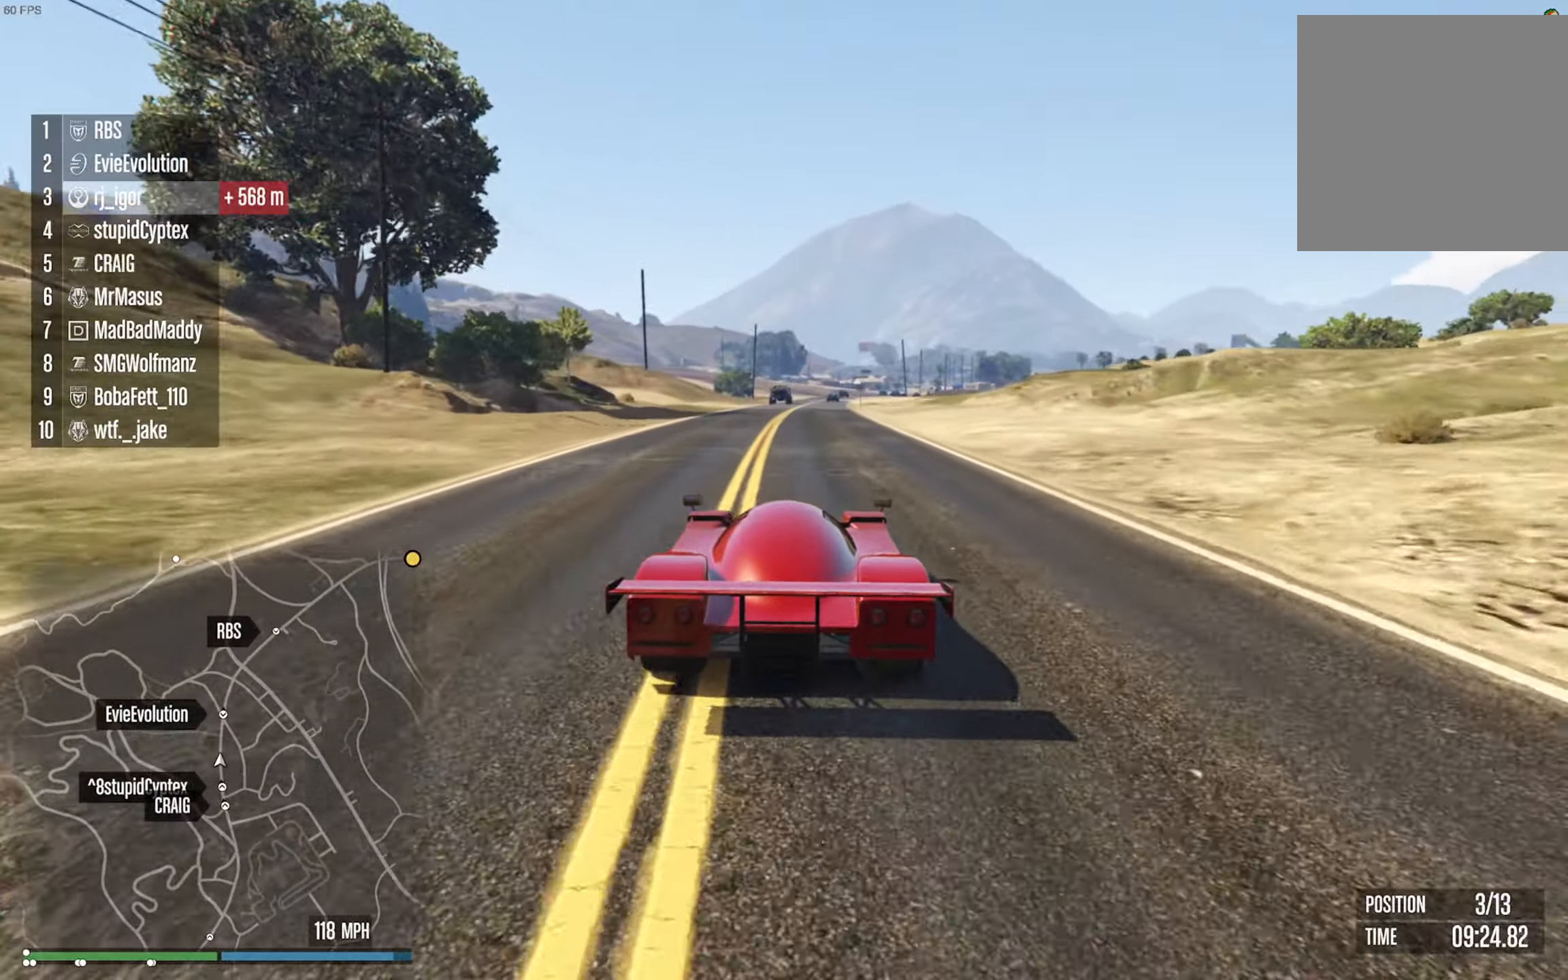
{"dt_ms": 500, "buttons": ["R2"], "left_stick": "center", "right_stick": "center", "events": [[250, "left_stick", "down-right"], [333, "left_stick", "center"]]}
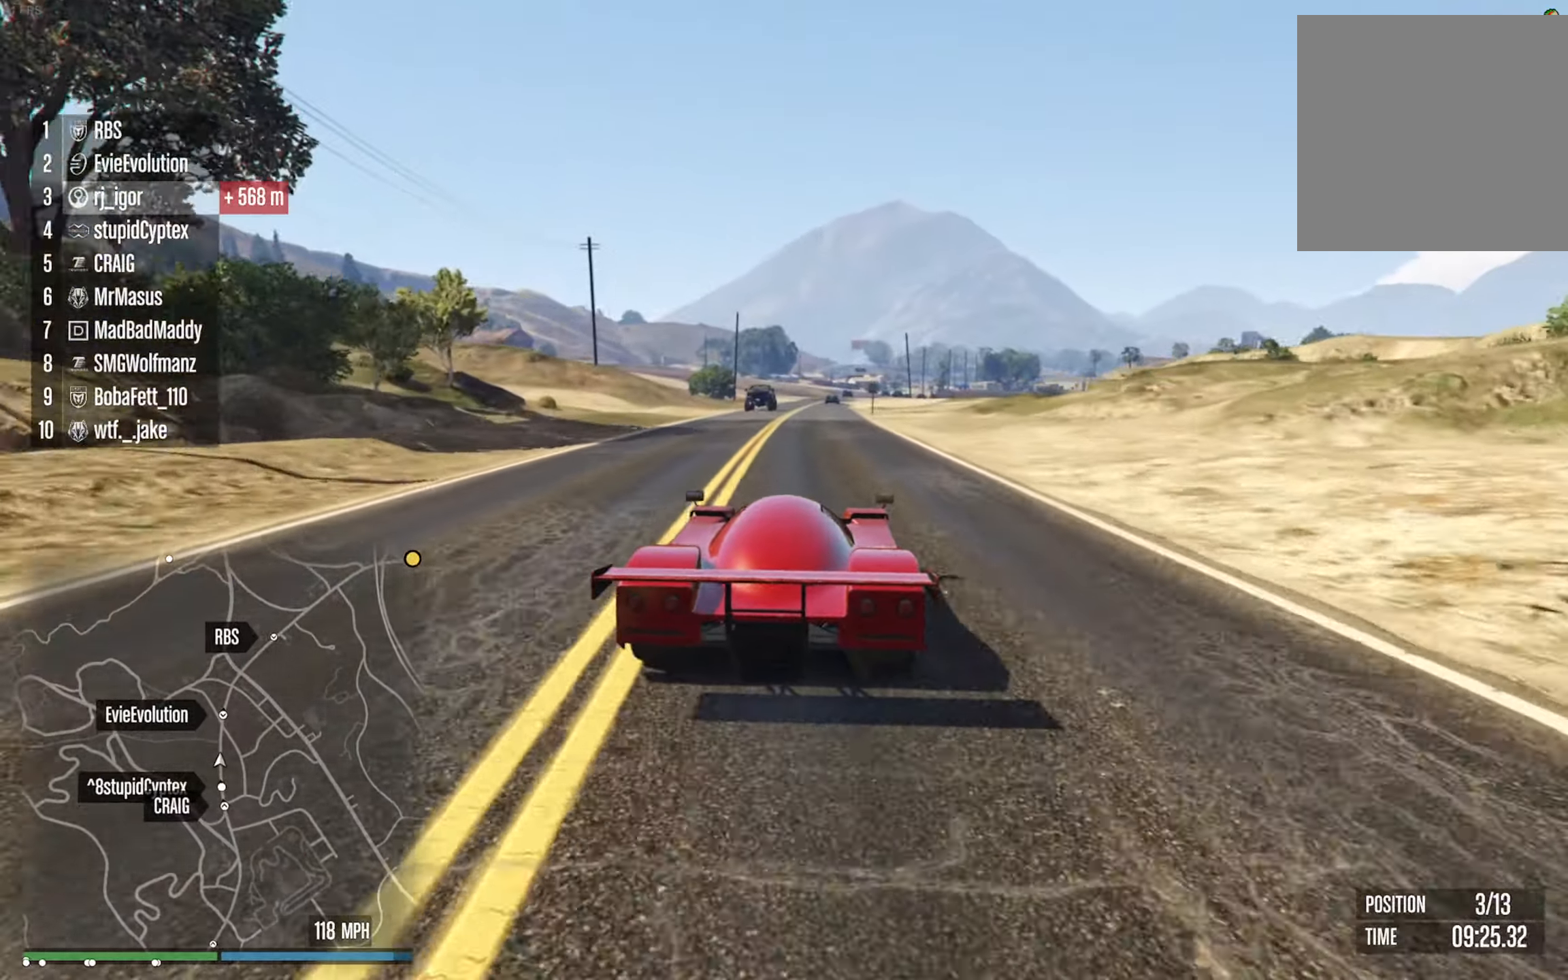
{"dt_ms": 1000, "buttons": ["R2"], "left_stick": "center", "right_stick": "center", "events": [[450, "DPAD_DOWN", "down"], [533, "DPAD_DOWN", "up"]]}